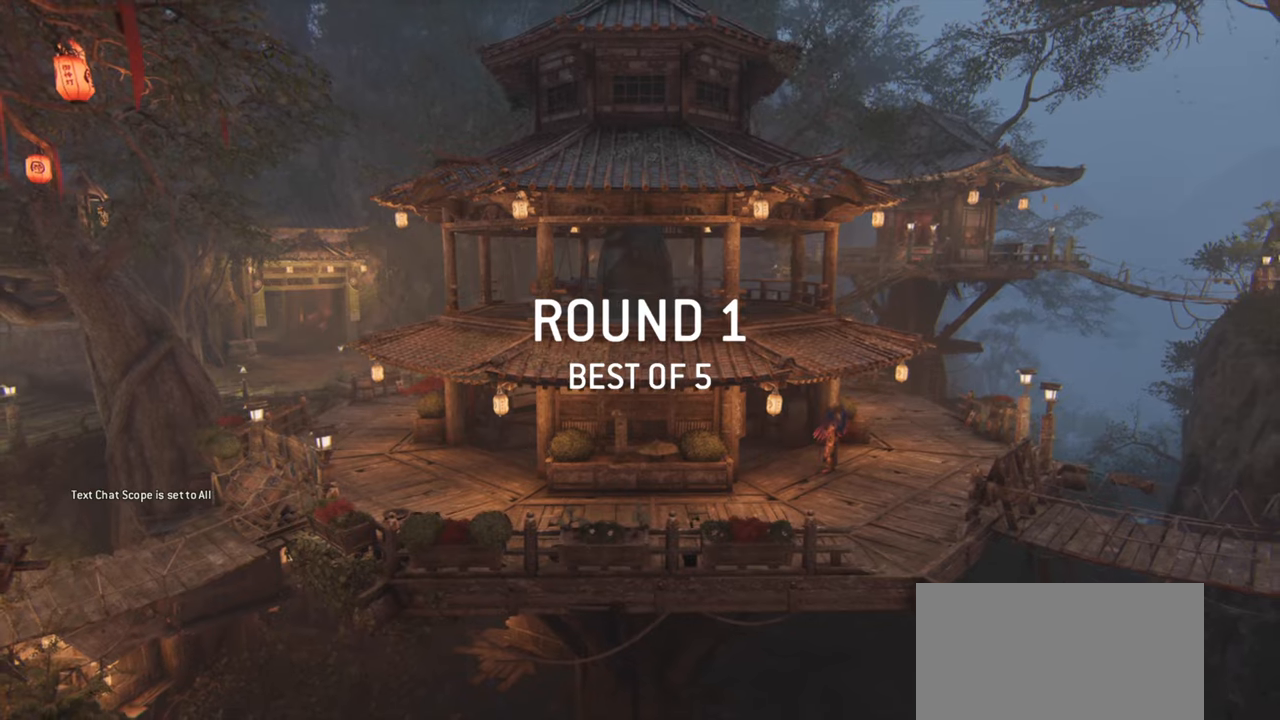
Gameplay with keyboard and mouse; each line is a JSON object with the keys and mouse buttons held at the frame after it. "events" lists presses ("down") and releases ("up") of "a", "ctrl", "d", "e", "q", "s", "shift", "space", "w", "mouse_left", "mouse_wheel", "mouse_right", "mouse_mb4" and "mouse_mb5" between this image and that frame as [ms after this image, input, new state], when the widget could be followed in between. "mouse_left", "mouse_wheel", "mouse_right", "mouse_mb4", "mouse_mb5" = the "left", "wheel", "right", "mb4", "mb5" buttons of the "mouse" list. No other keys are recorded. "wheel" means that the mouse wheel is clicked or scrolled. Mouse movement is not recorded.
{"keys": [], "mouse": [], "events": []}
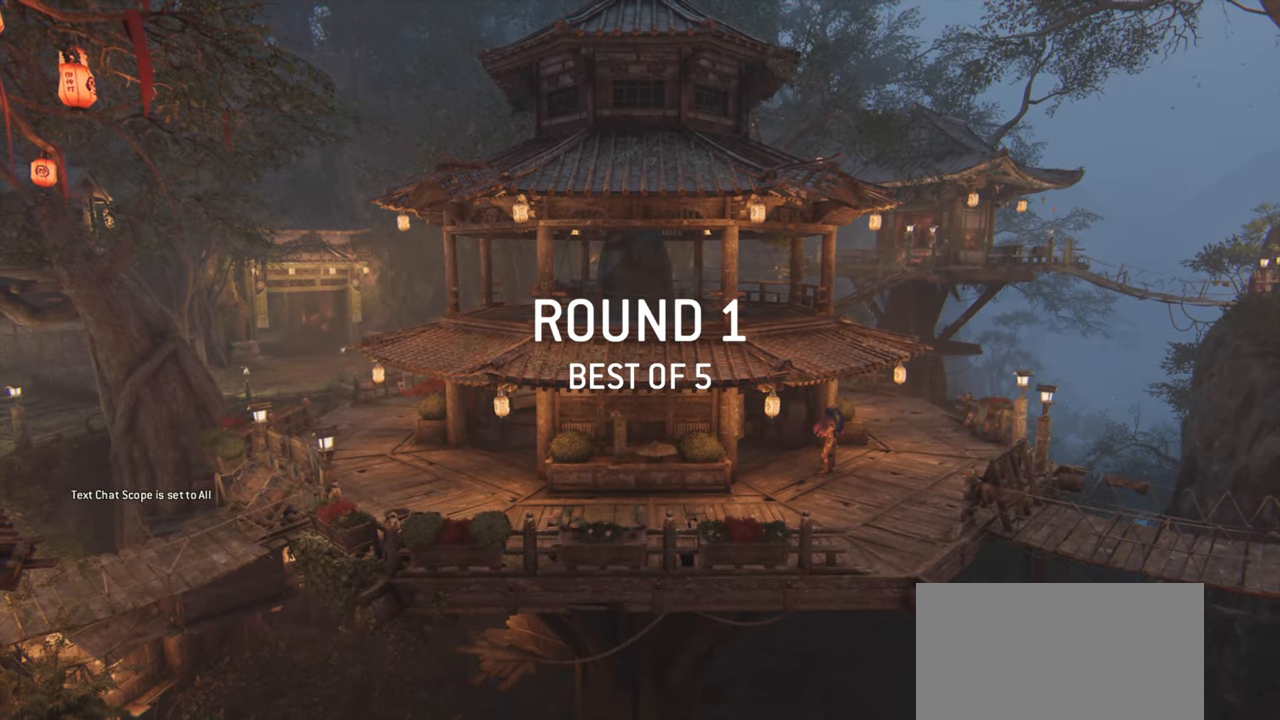
{"keys": [], "mouse": [], "events": []}
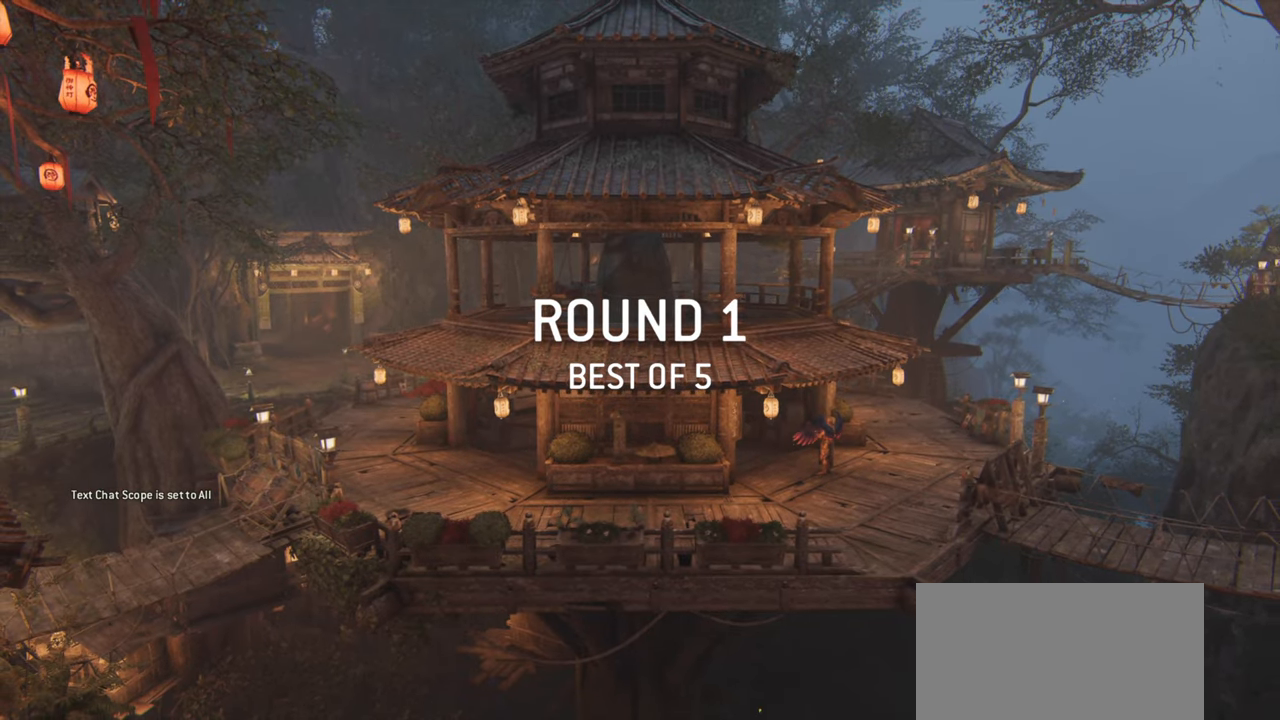
{"keys": [], "mouse": [], "events": []}
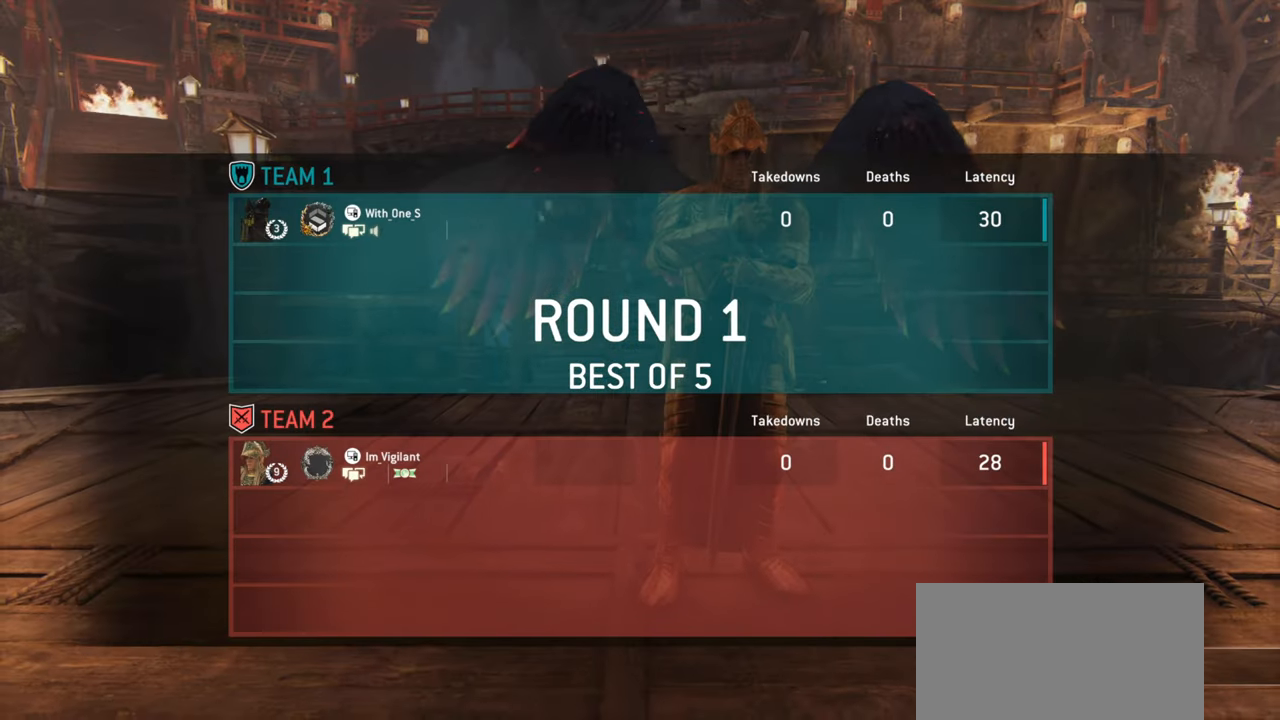
{"keys": [], "mouse": [], "events": []}
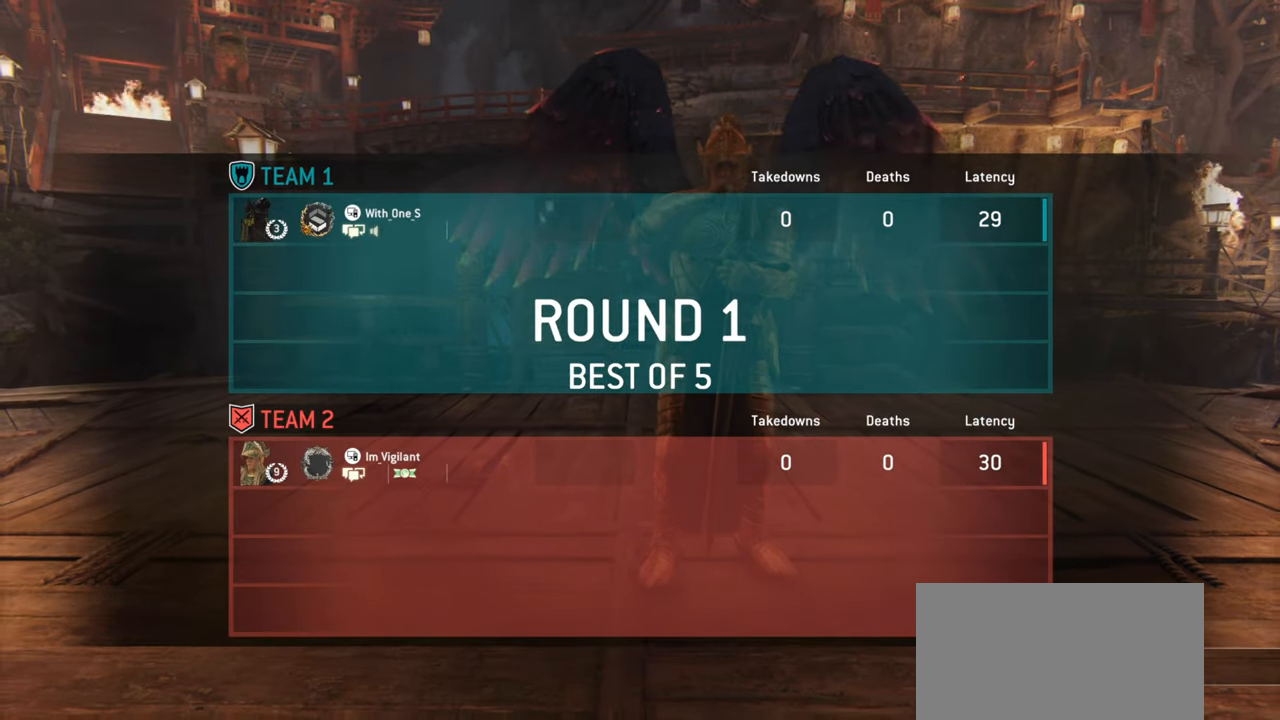
{"keys": [], "mouse": [], "events": []}
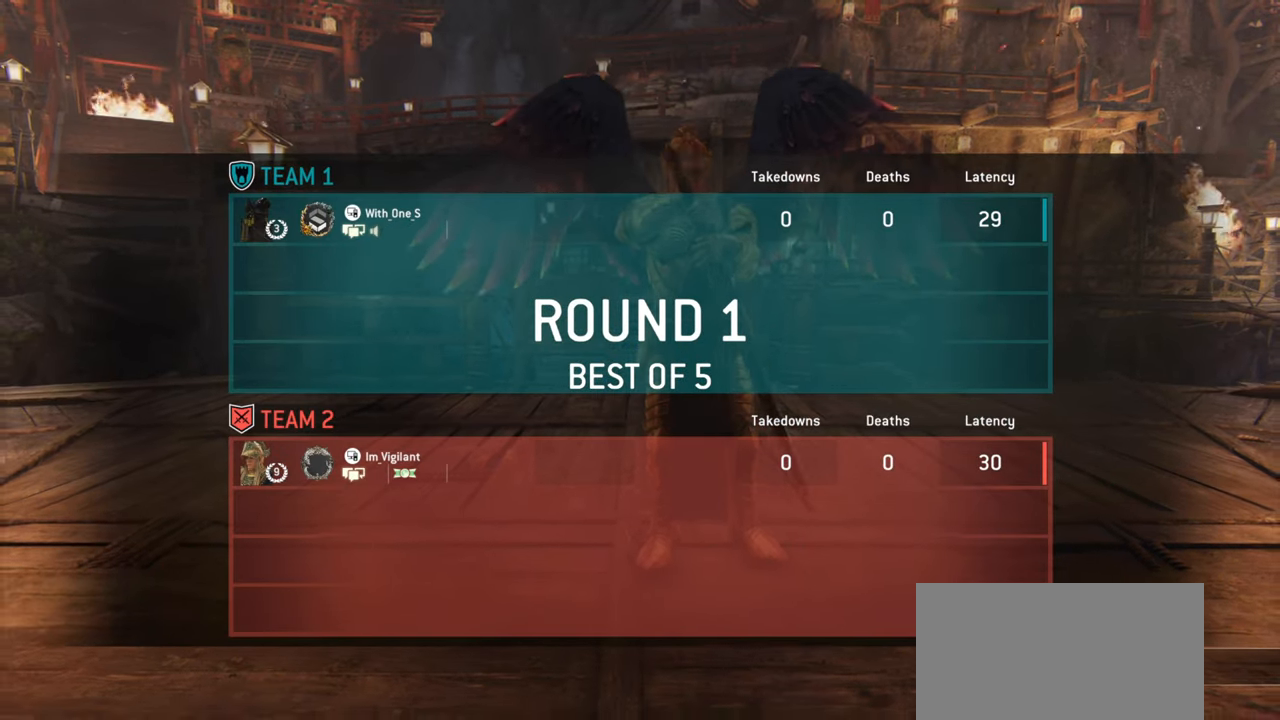
{"keys": [], "mouse": [], "events": []}
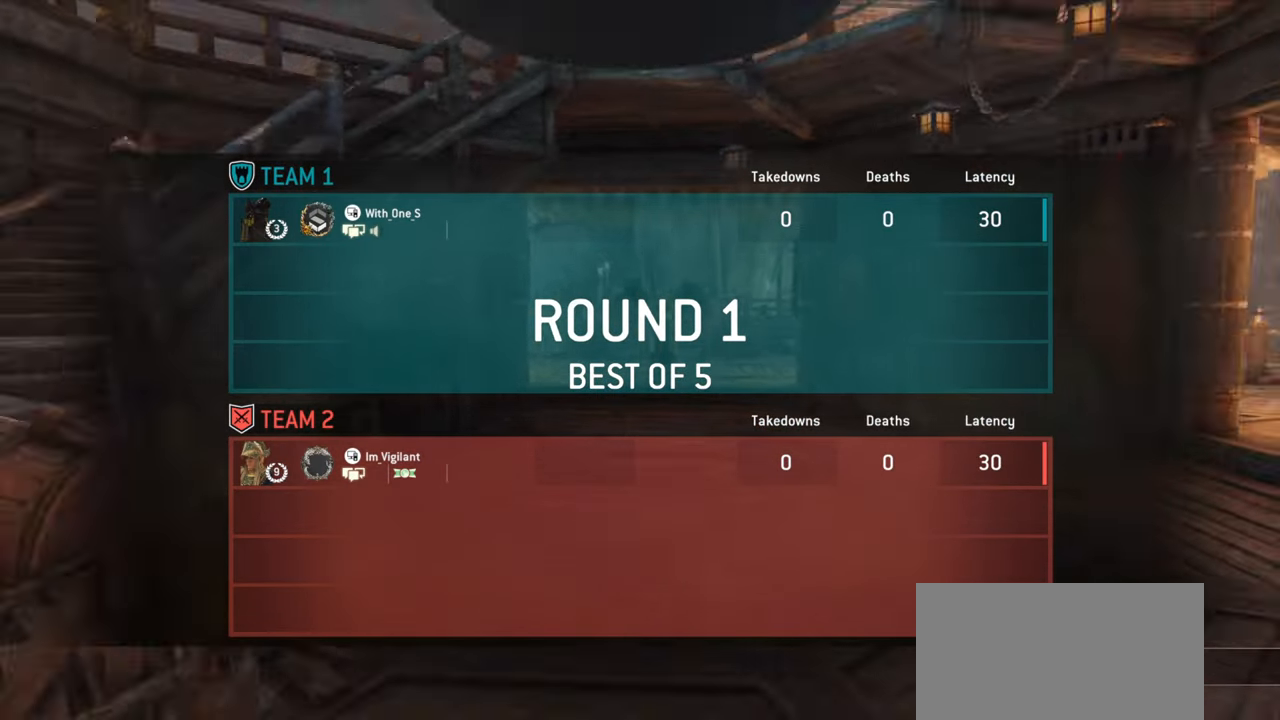
{"keys": ["w"], "mouse": [], "events": [[367, "w", "down"]]}
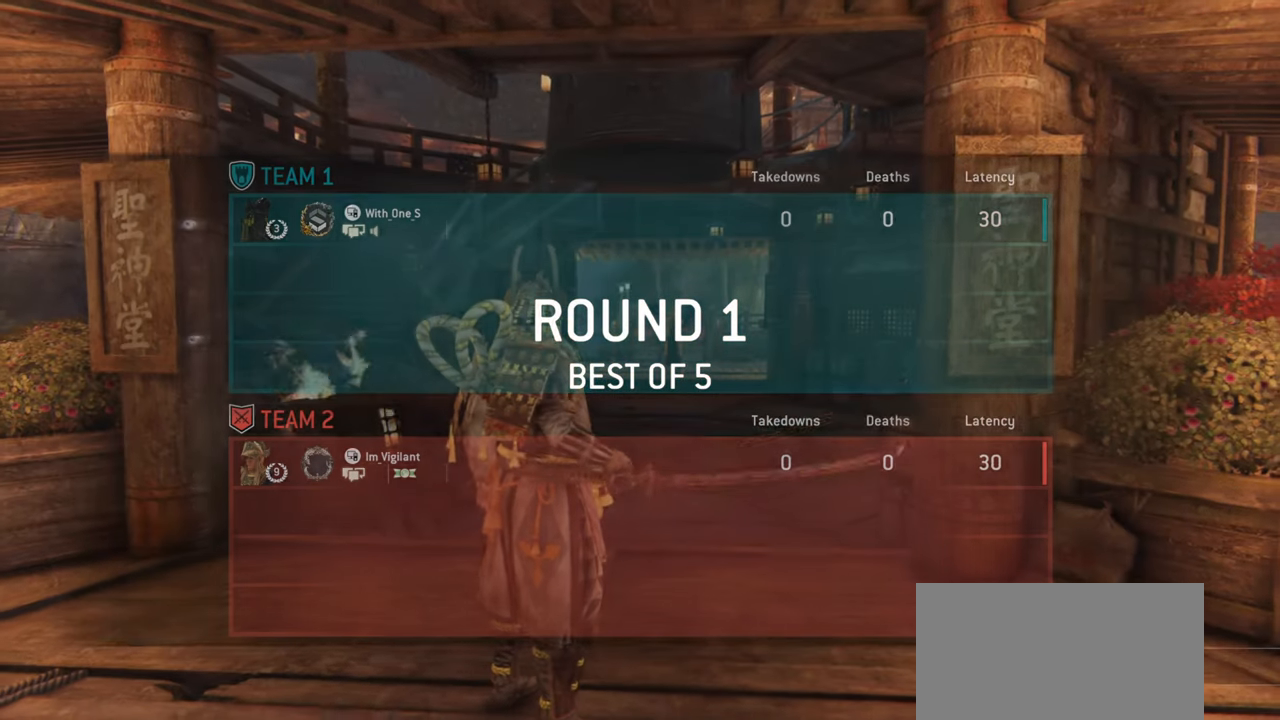
{"keys": ["w"], "mouse": [], "events": []}
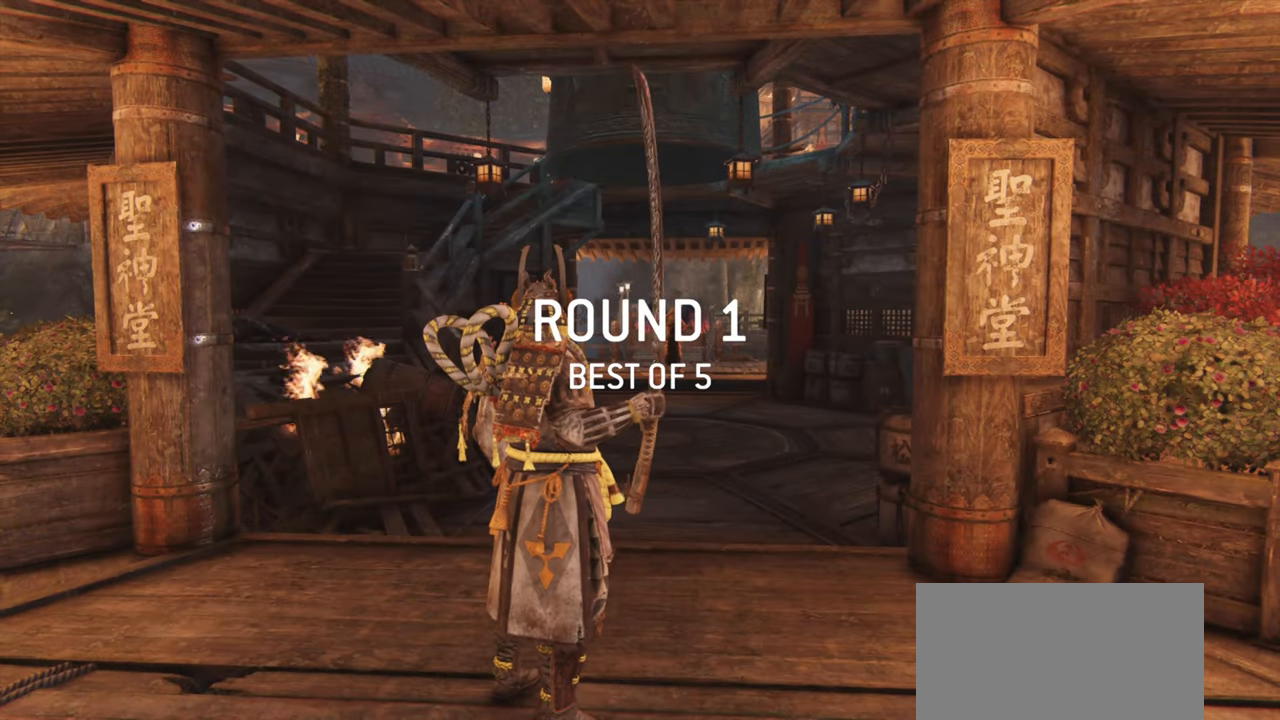
{"keys": ["w"], "mouse": [], "events": []}
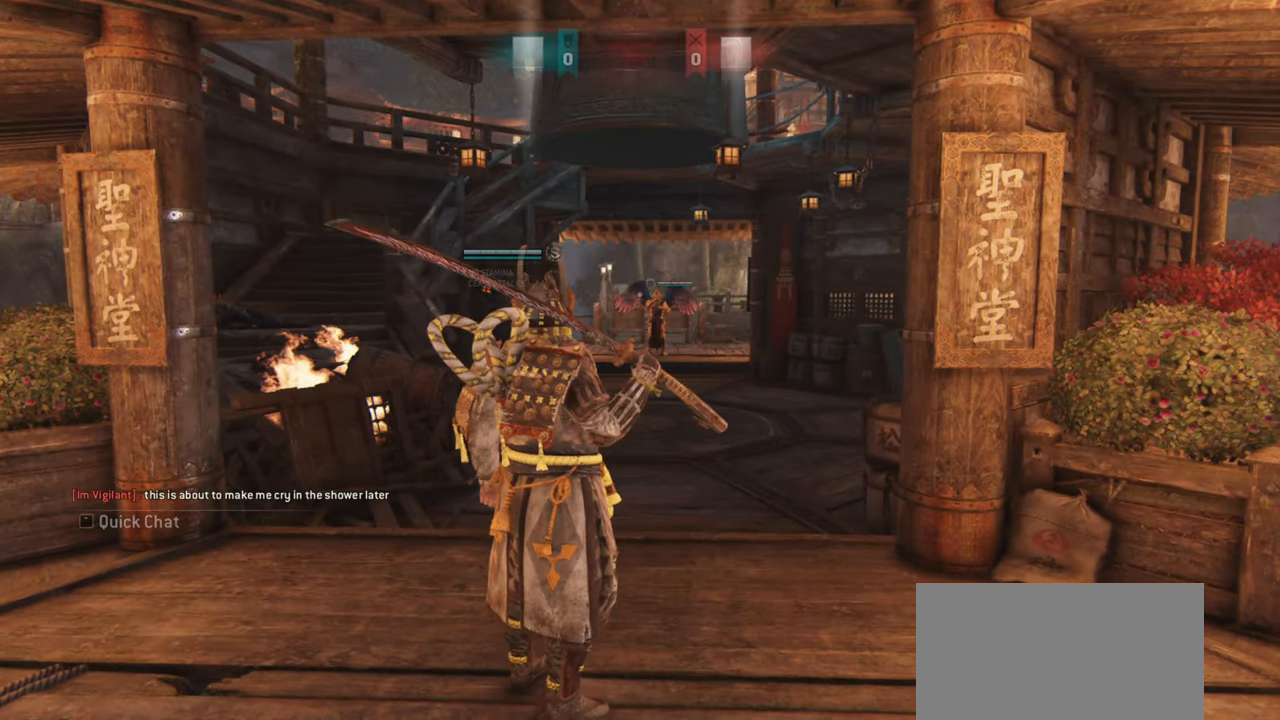
{"keys": ["shift", "w"], "mouse": [], "events": [[67, "d", "down"], [201, "shift", "down"], [317, "d", "up"]]}
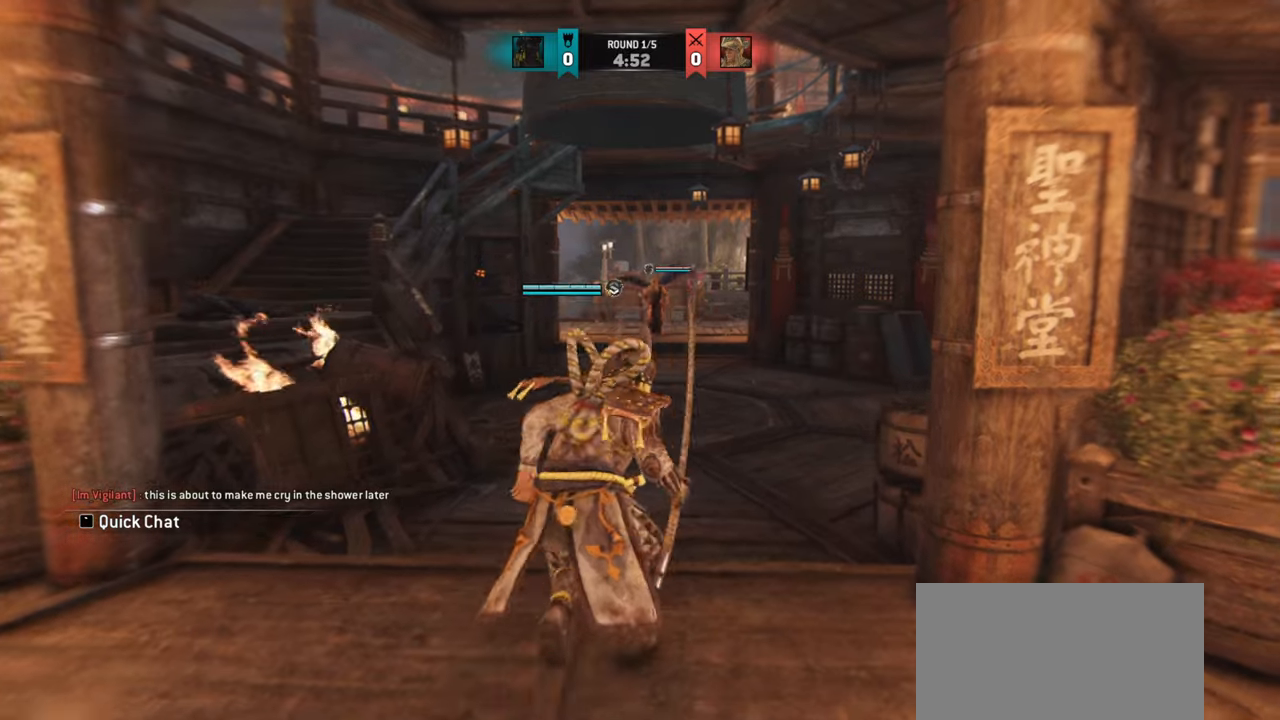
{"keys": [], "mouse": [], "events": [[100, "shift", "up"], [233, "d", "down"], [384, "d", "up"], [434, "w", "up"]]}
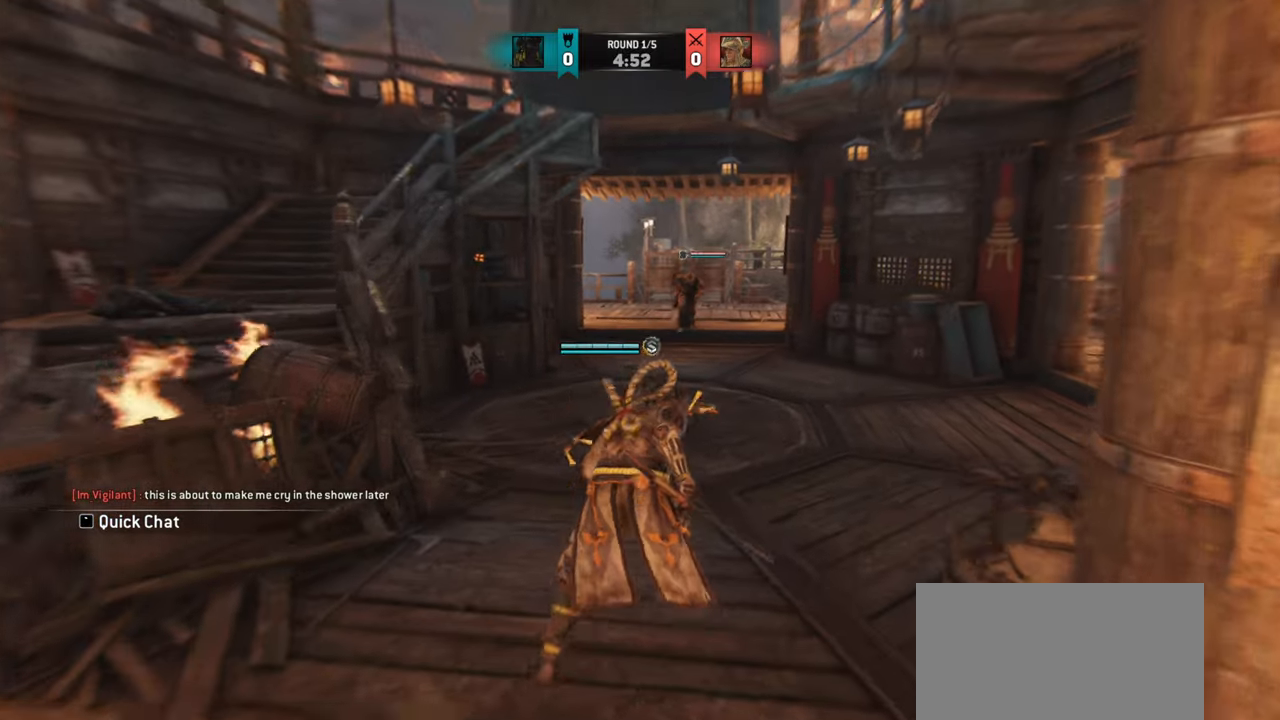
{"keys": ["d", "w"], "mouse": [], "events": [[401, "w", "down"], [417, "d", "down"]]}
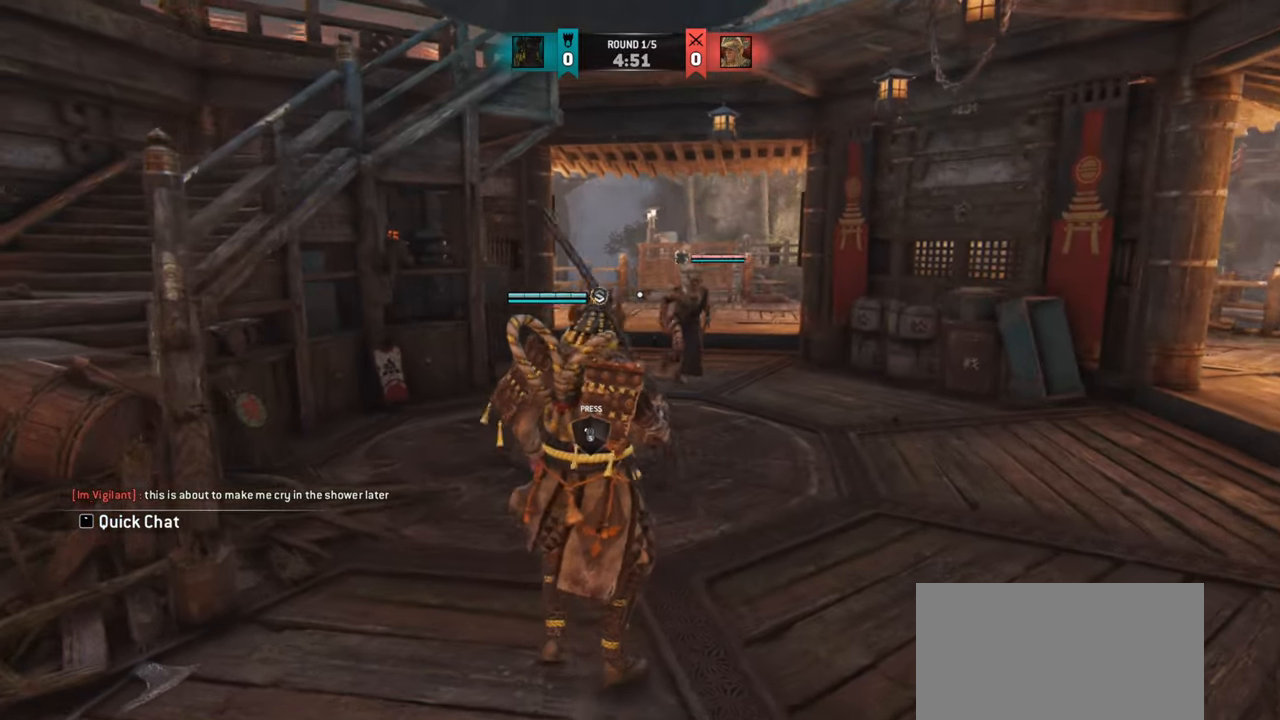
{"keys": ["d"], "mouse": [], "events": [[167, "w", "up"], [267, "d", "up"], [484, "d", "down"]]}
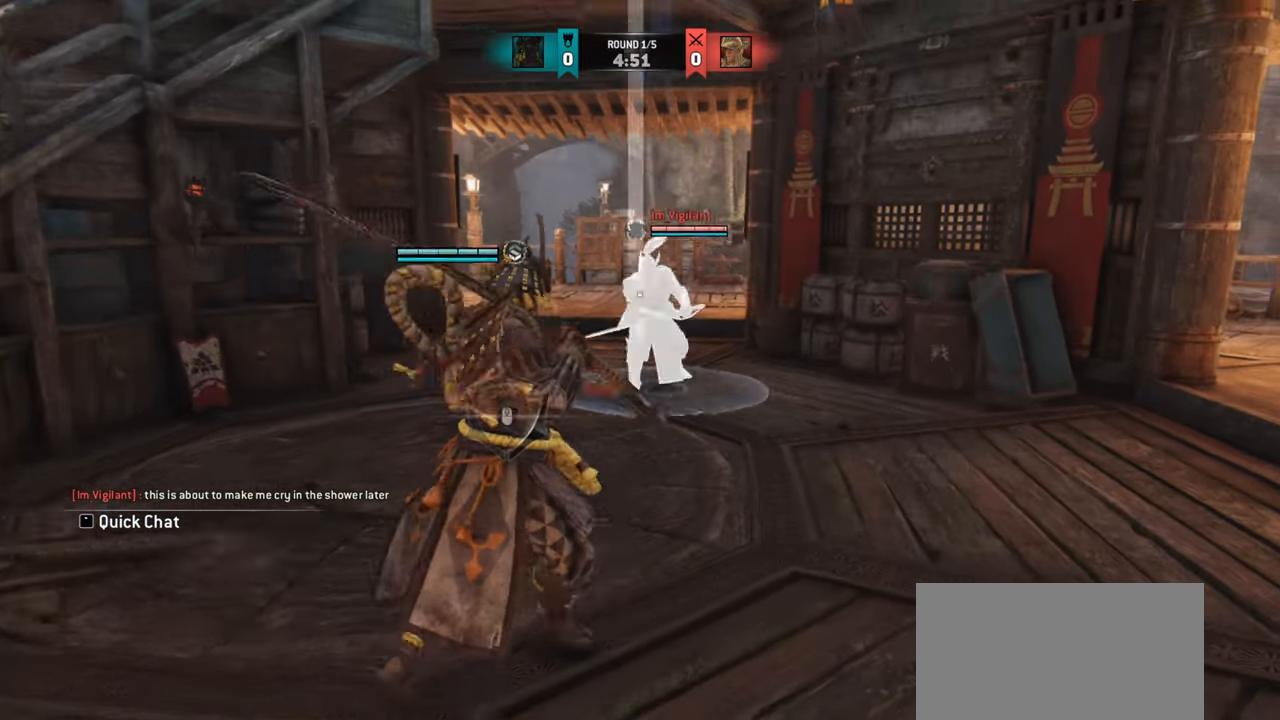
{"keys": [], "mouse": [], "events": [[117, "d", "up"], [134, "w", "down"], [484, "w", "up"]]}
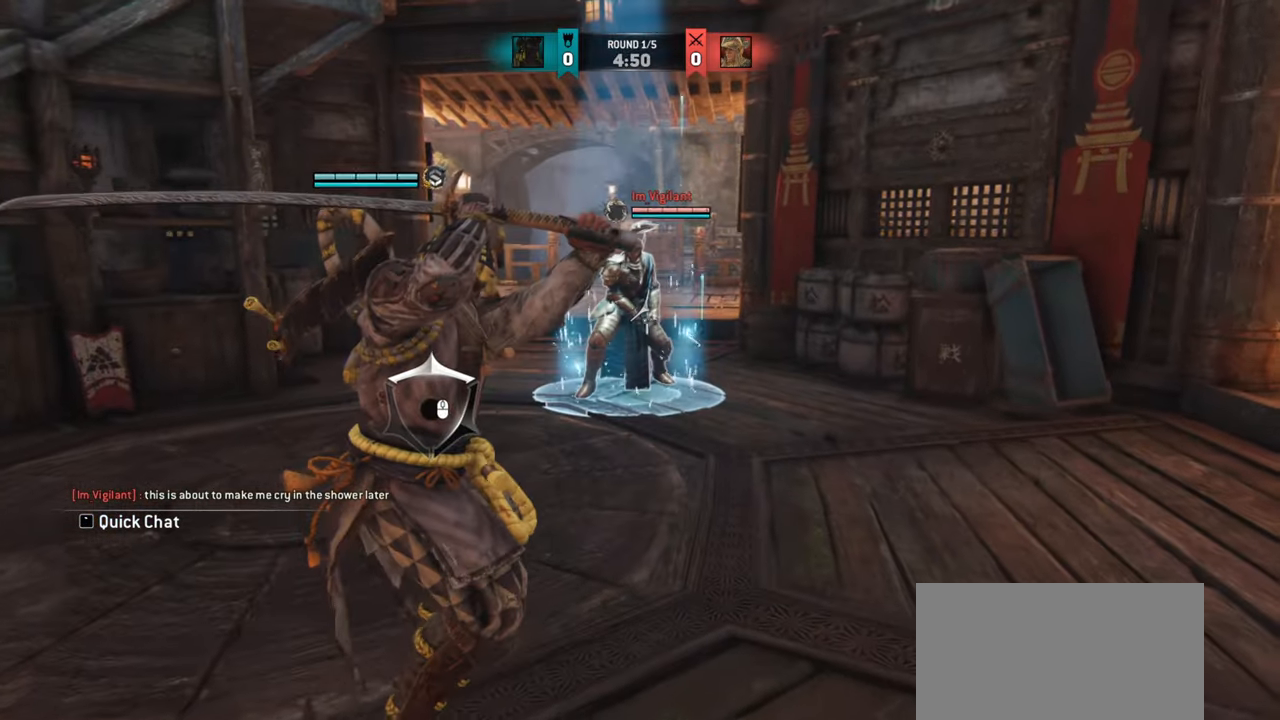
{"keys": [], "mouse": [], "events": []}
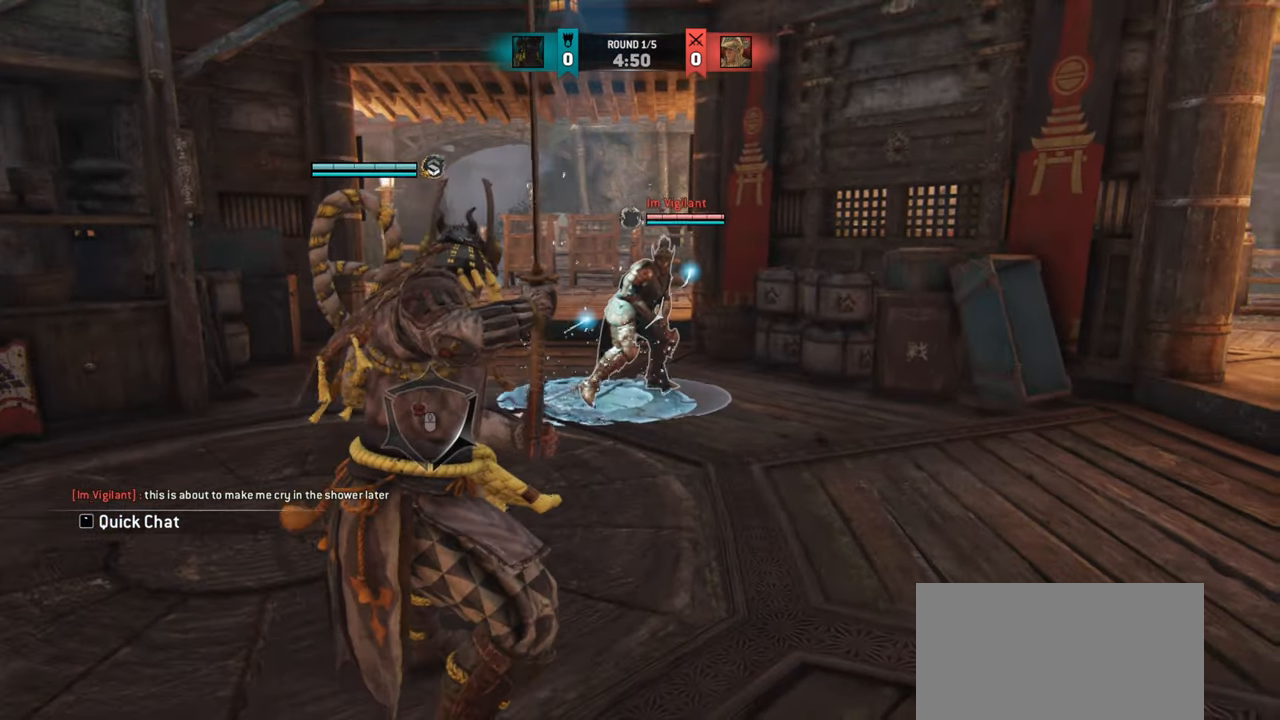
{"keys": [], "mouse": [], "events": []}
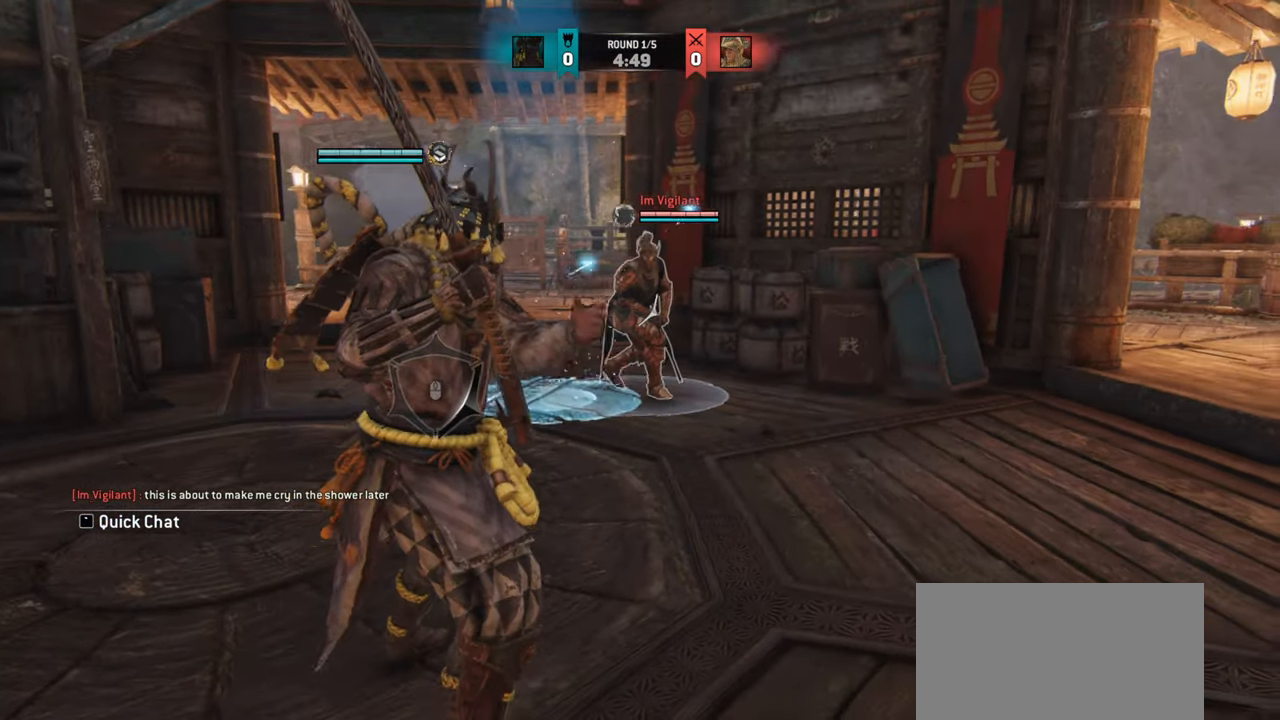
{"keys": ["a"], "mouse": [], "events": [[334, "a", "down"]]}